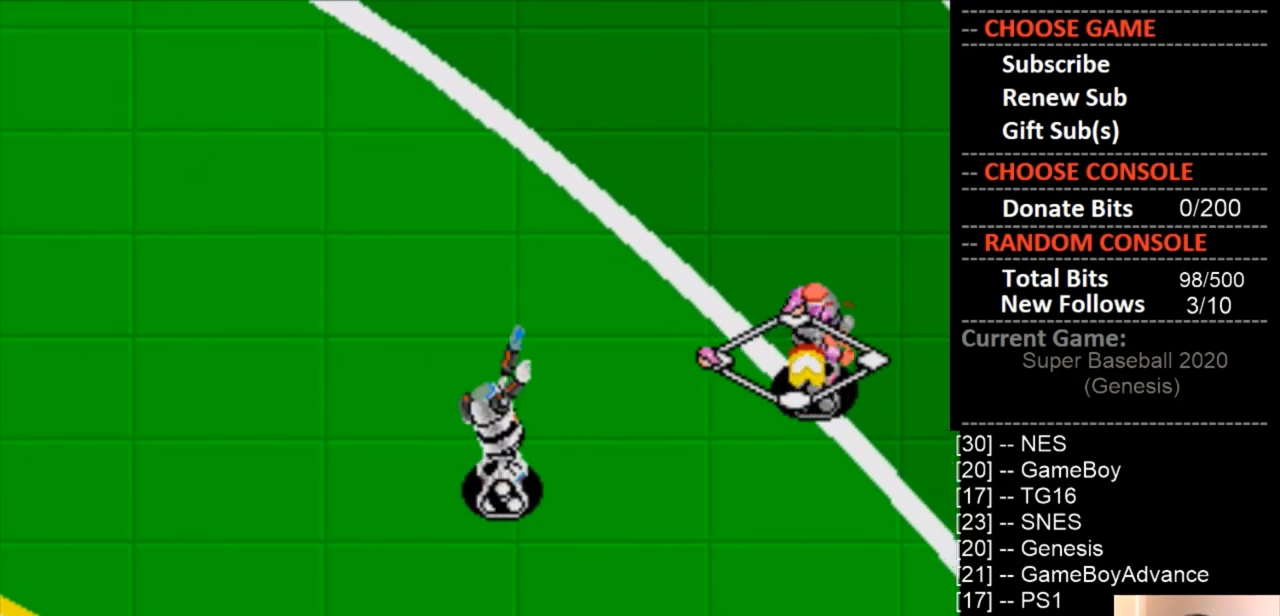
Gameplay with a controller (PlayStation layout); each line is a JSON object with the inputs held at the frame after it. "events" lists button and stick changes between this image and that frame as [ms after this image, input, new state], when the widget could be followed in between. Not read: left_stick right_stick.
{"buttons": [], "events": [[200, "DPAD_RIGHT", "down"], [333, "DPAD_RIGHT", "up"]]}
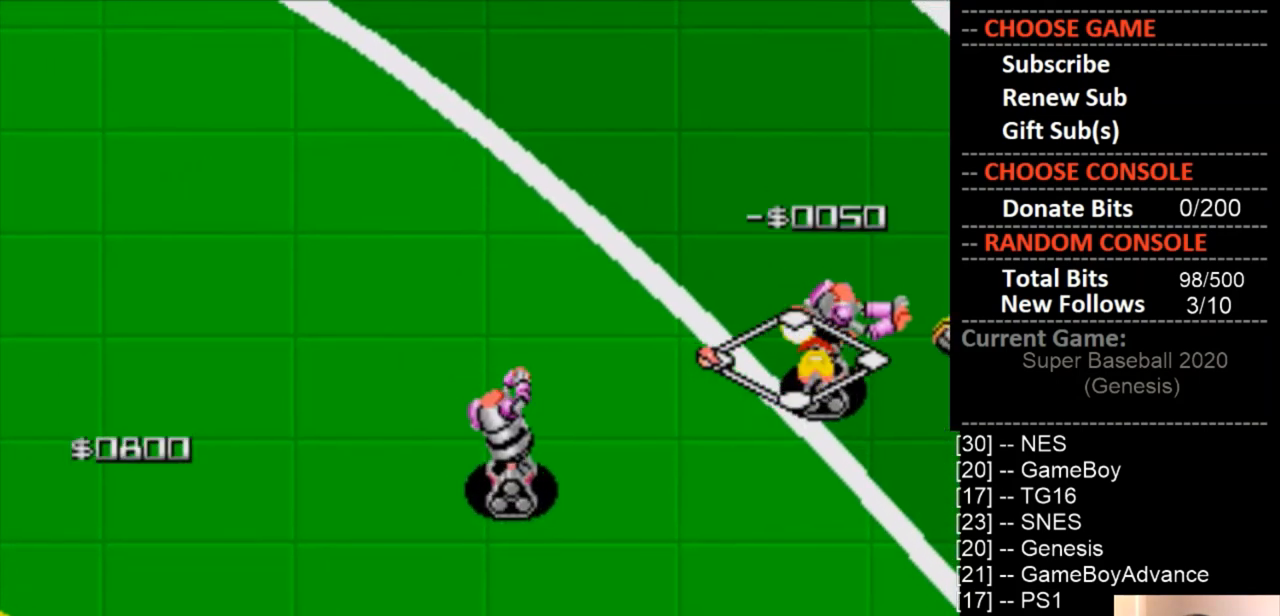
{"buttons": [], "events": []}
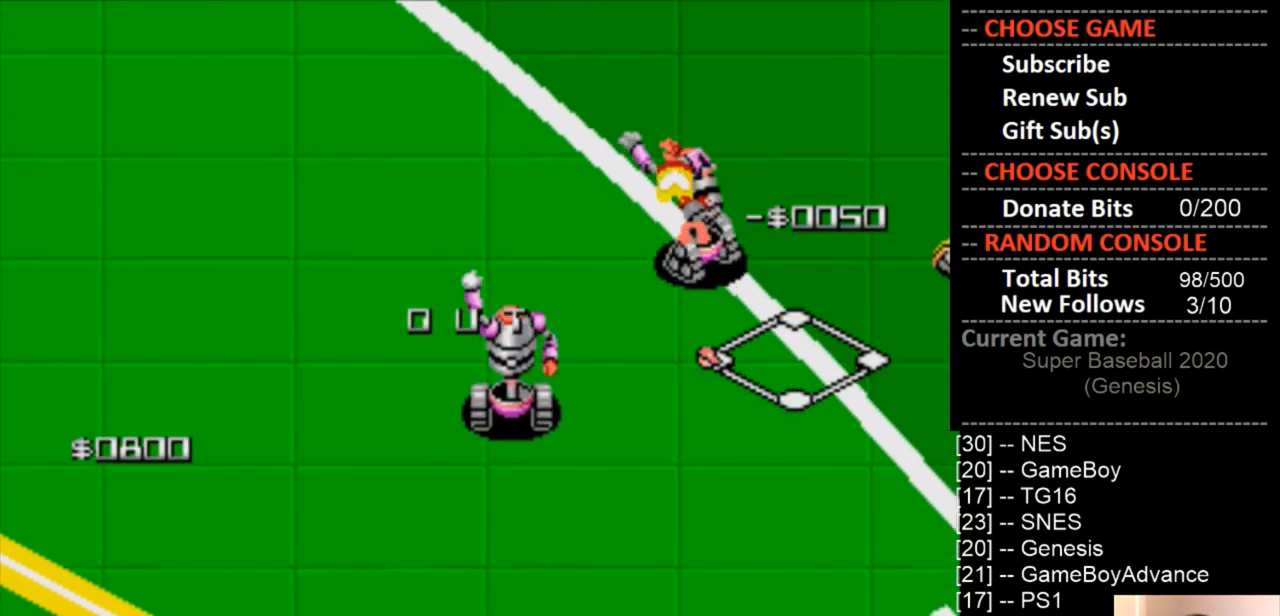
{"buttons": [], "events": []}
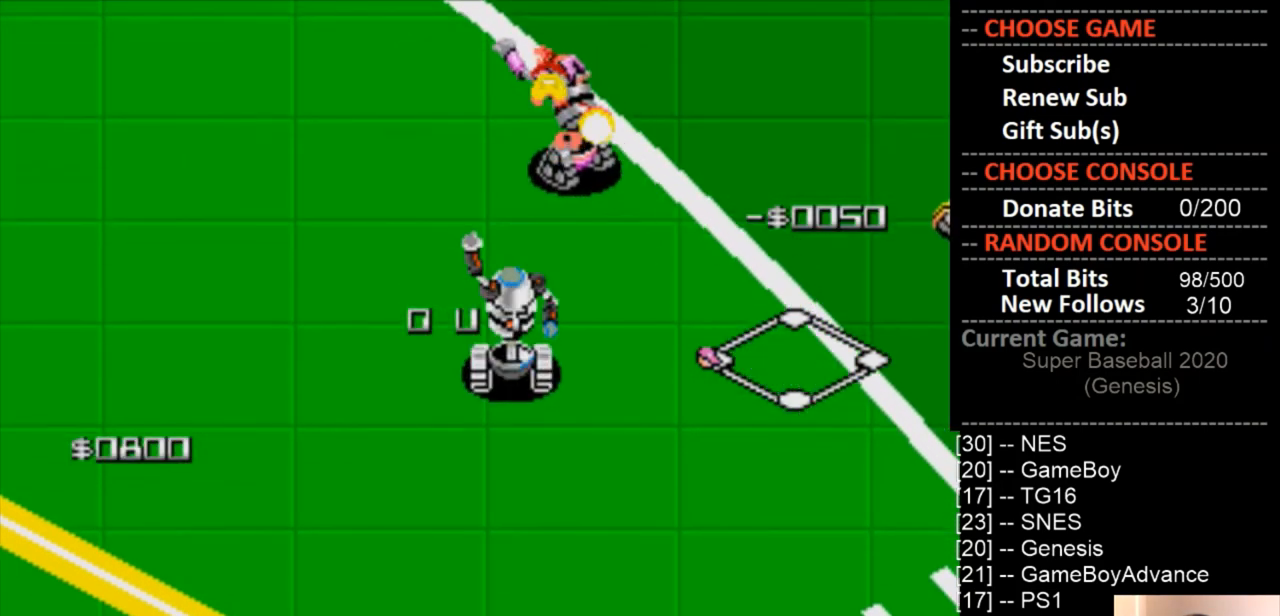
{"buttons": [], "events": []}
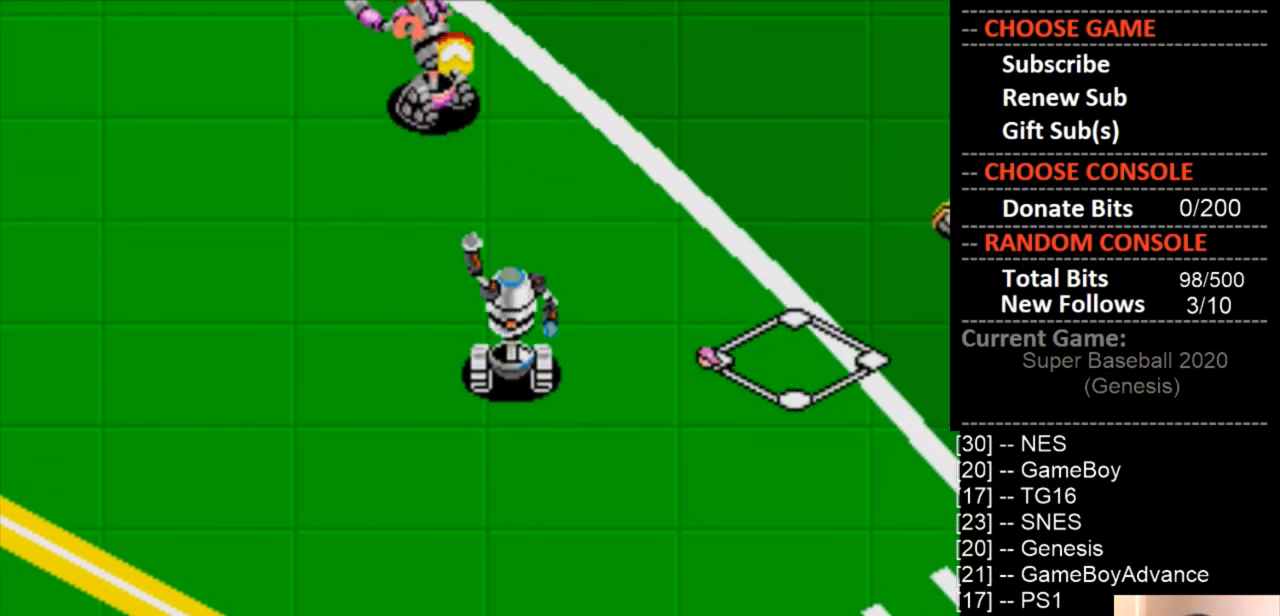
{"buttons": [], "events": []}
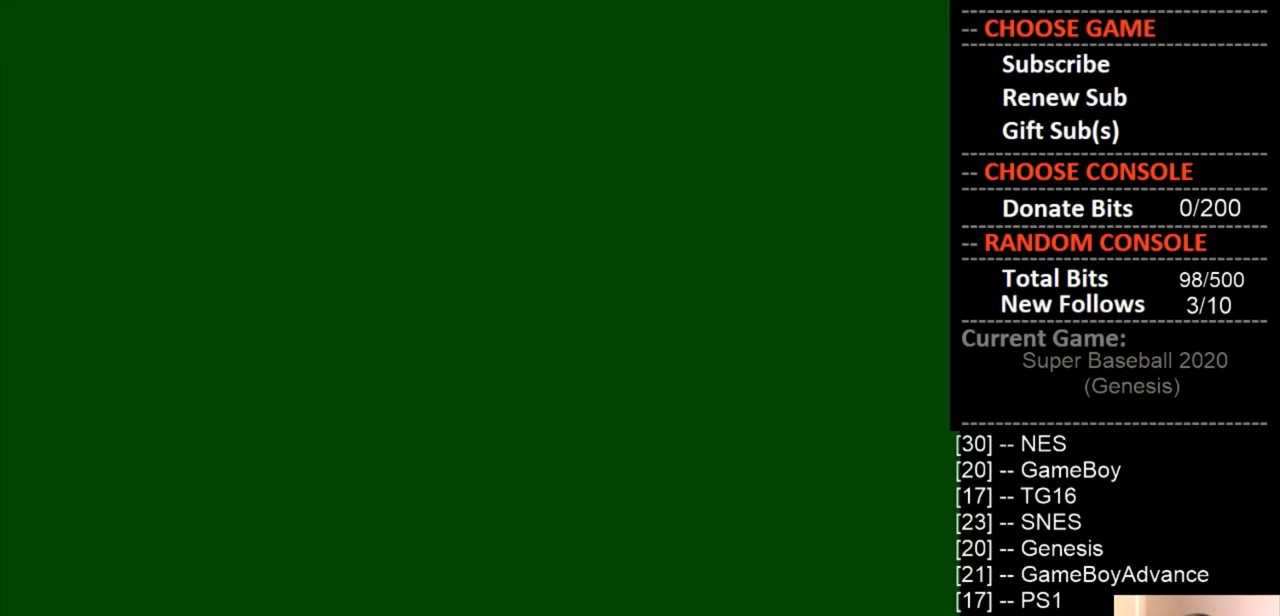
{"buttons": [], "events": []}
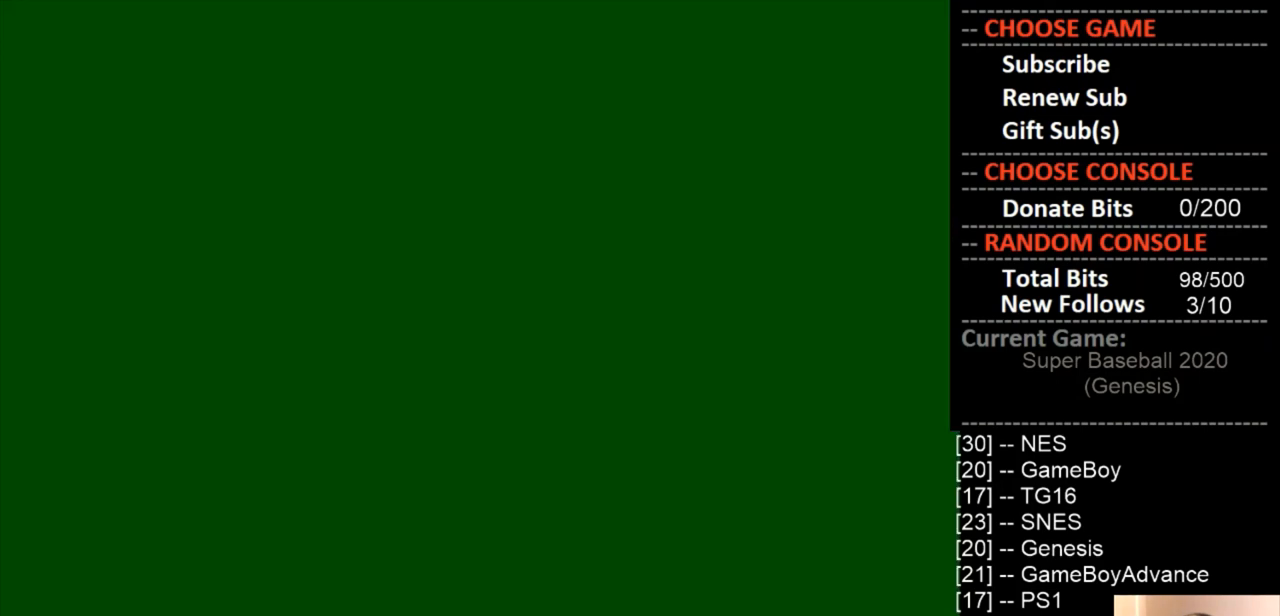
{"buttons": [], "events": []}
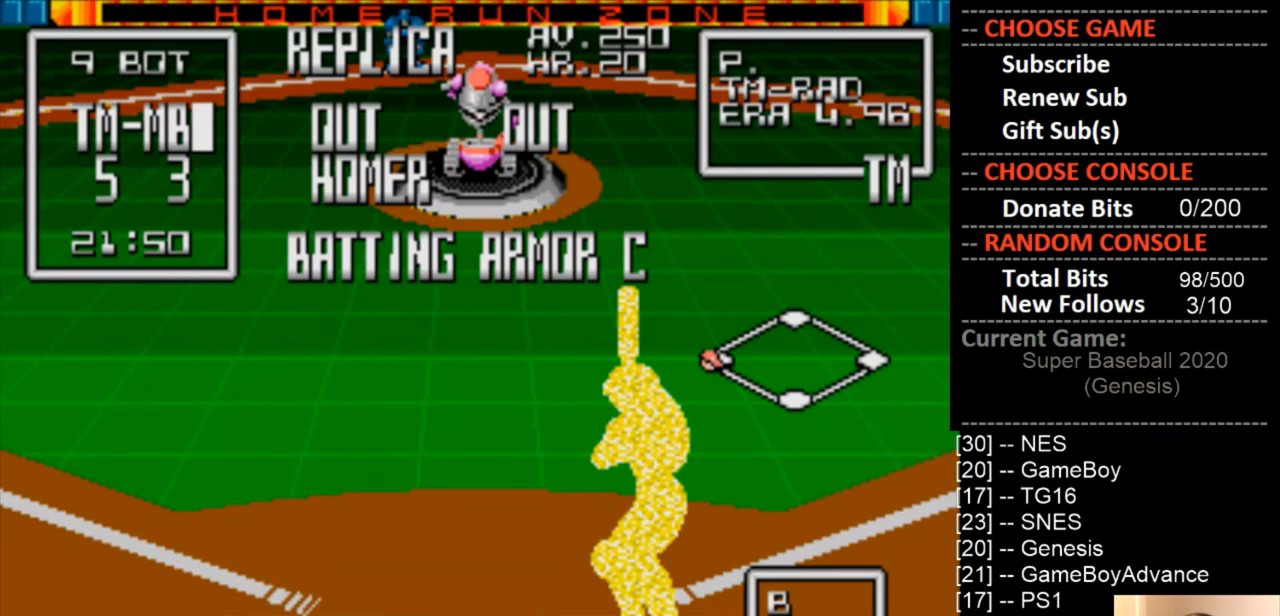
{"buttons": [], "events": []}
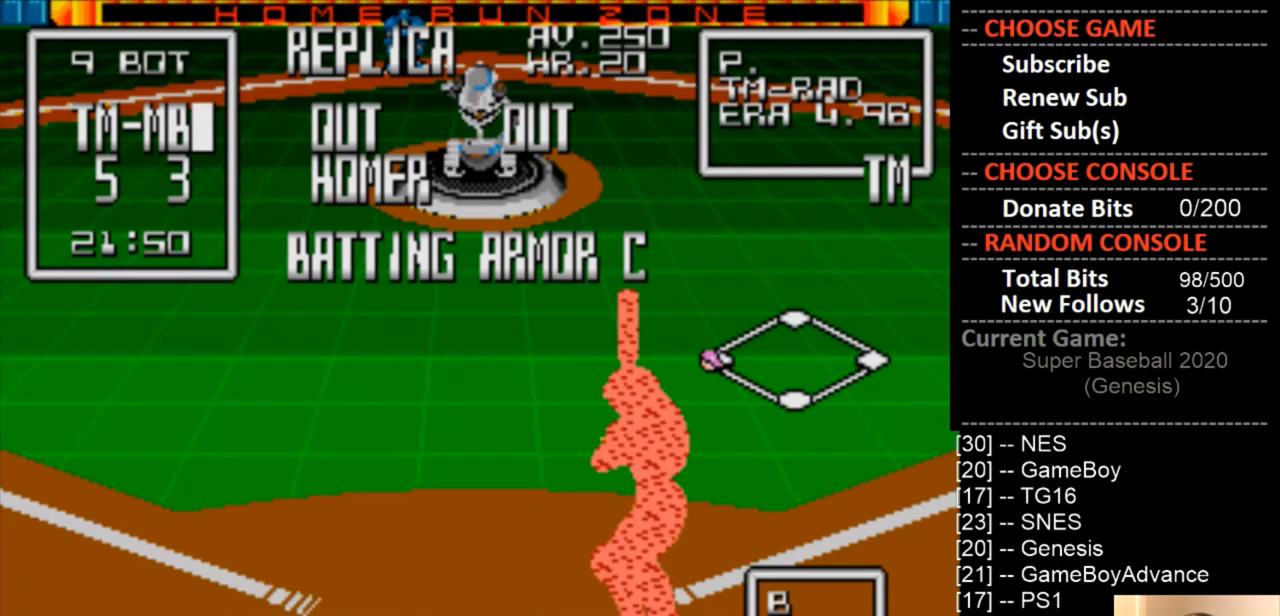
{"buttons": ["DPAD_RIGHT"], "events": [[367, "DPAD_RIGHT", "down"]]}
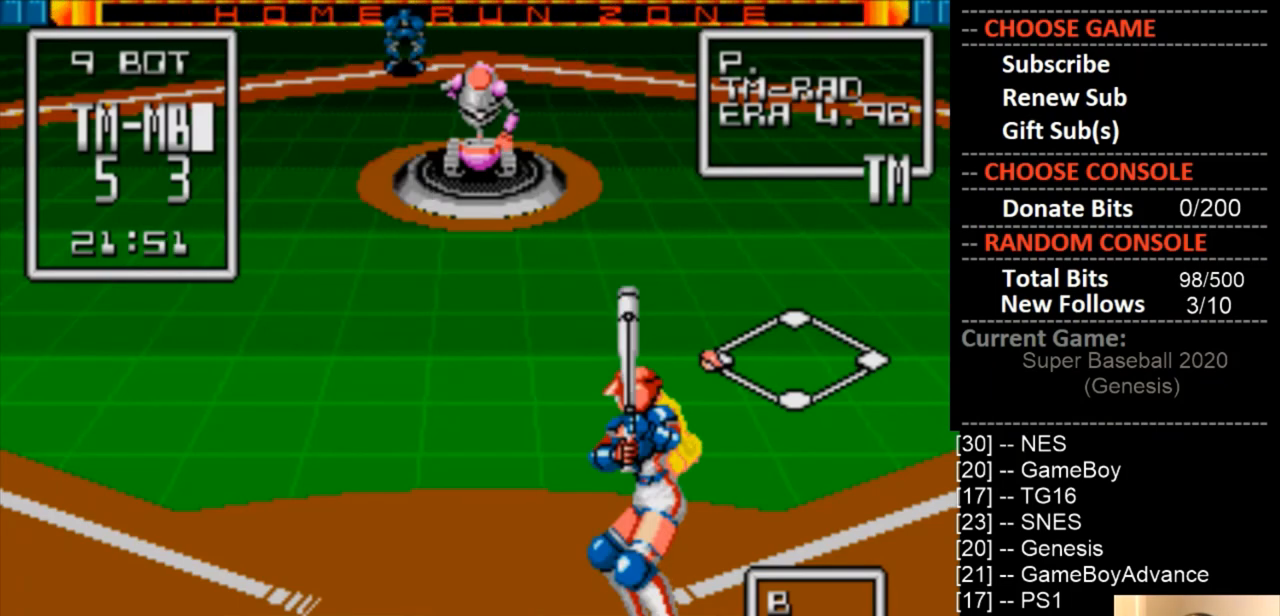
{"buttons": ["DPAD_RIGHT"], "events": []}
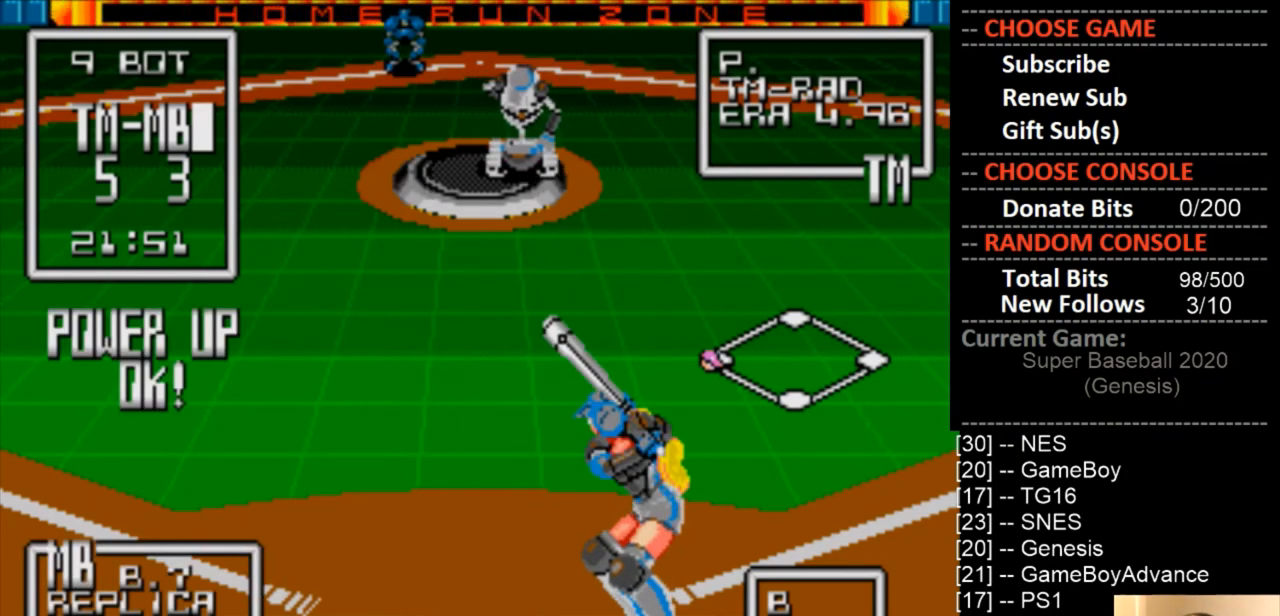
{"buttons": [], "events": [[167, "DPAD_RIGHT", "up"]]}
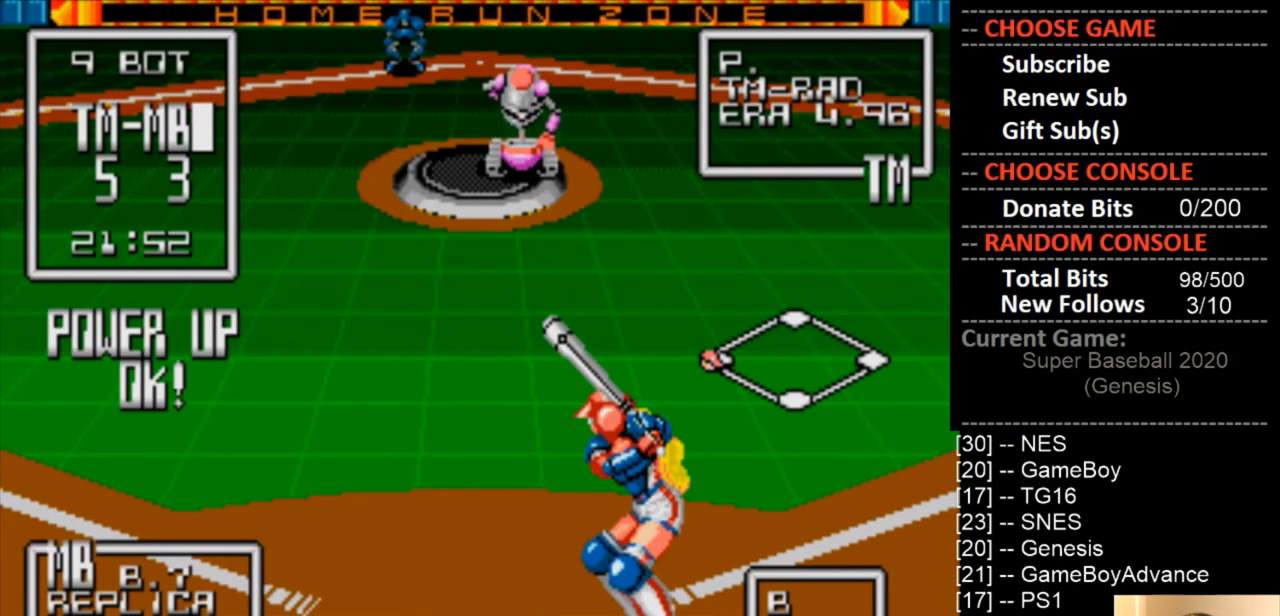
{"buttons": ["DPAD_DOWN"], "events": [[500, "DPAD_DOWN", "down"]]}
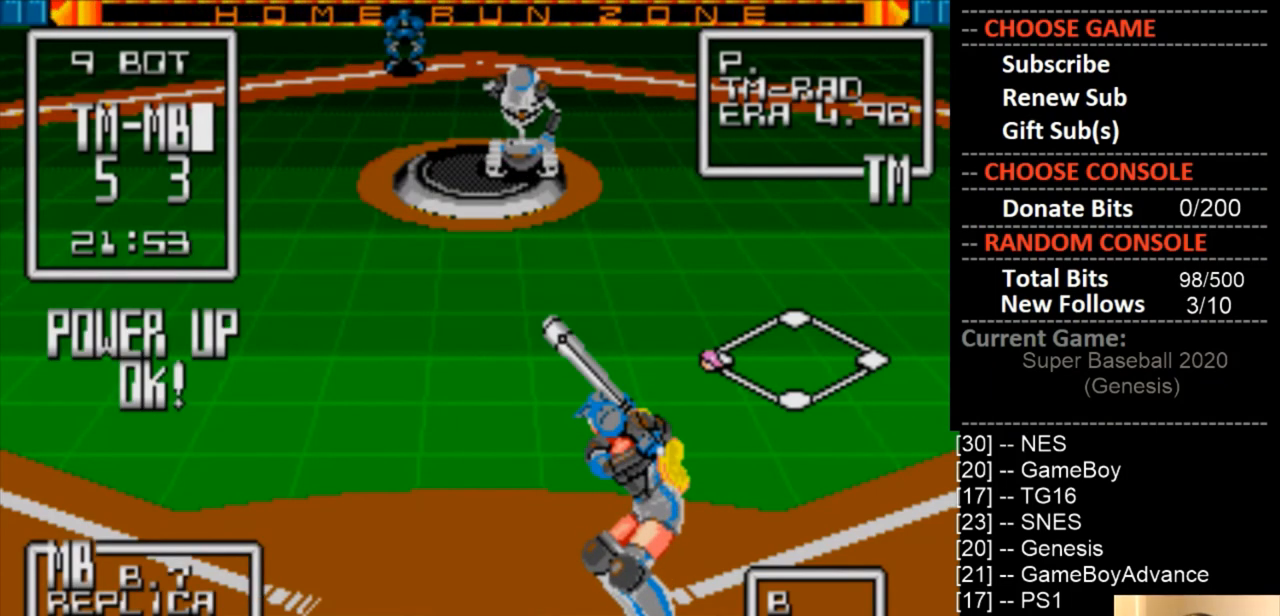
{"buttons": ["DPAD_DOWN"], "events": [[67, "CIRCLE", "down"], [200, "CIRCLE", "up"]]}
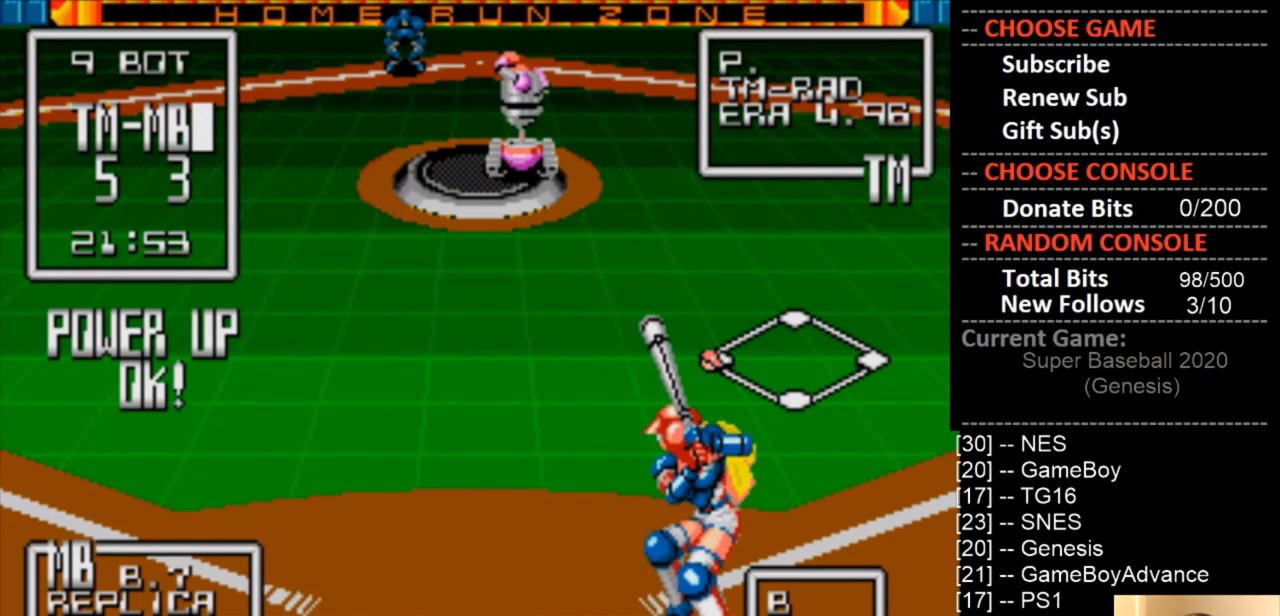
{"buttons": ["DPAD_DOWN"], "events": []}
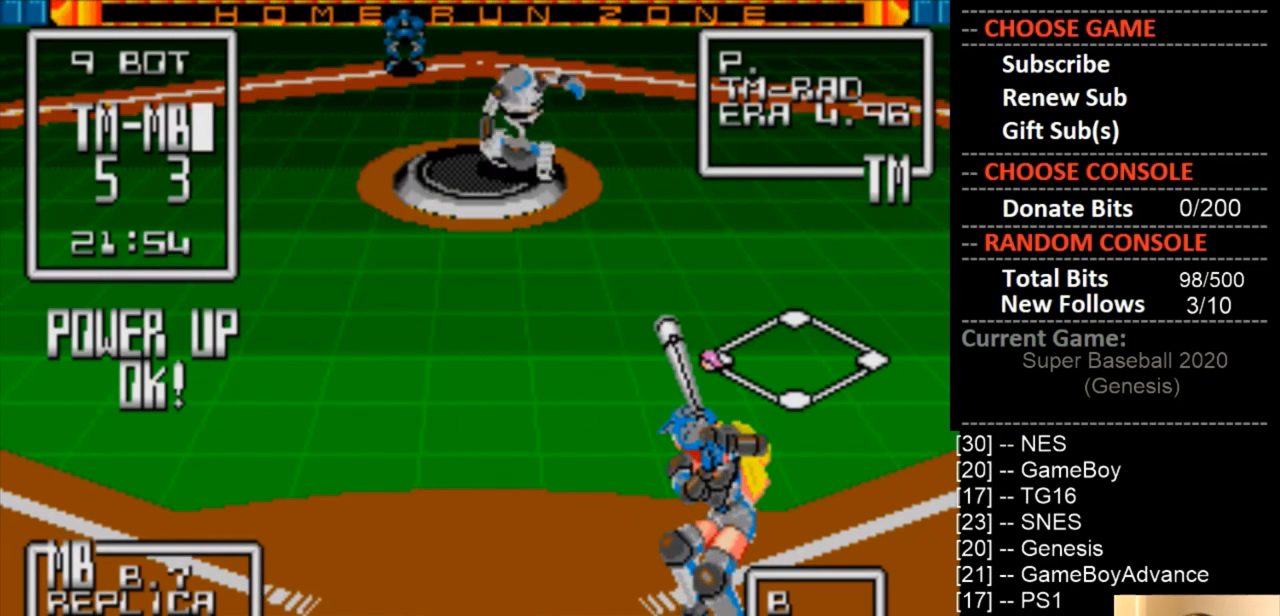
{"buttons": ["DPAD_LEFT"], "events": [[467, "DPAD_LEFT", "down"], [500, "DPAD_DOWN", "up"]]}
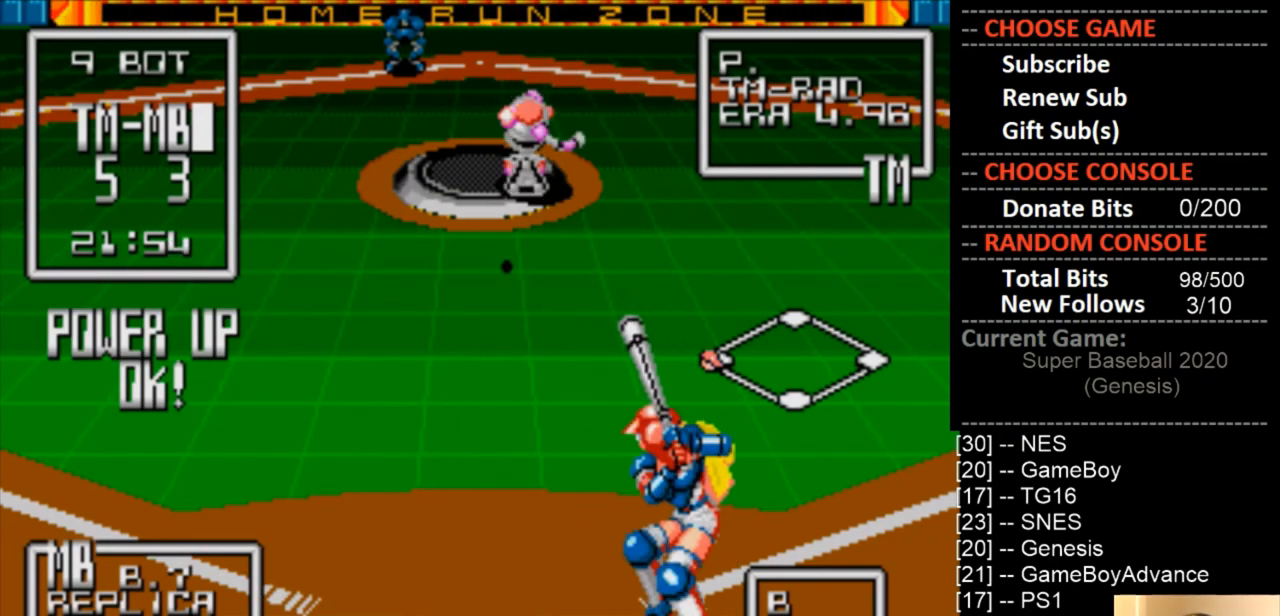
{"buttons": ["DPAD_DOWN", "DPAD_LEFT"], "events": [[167, "DPAD_DOWN", "down"]]}
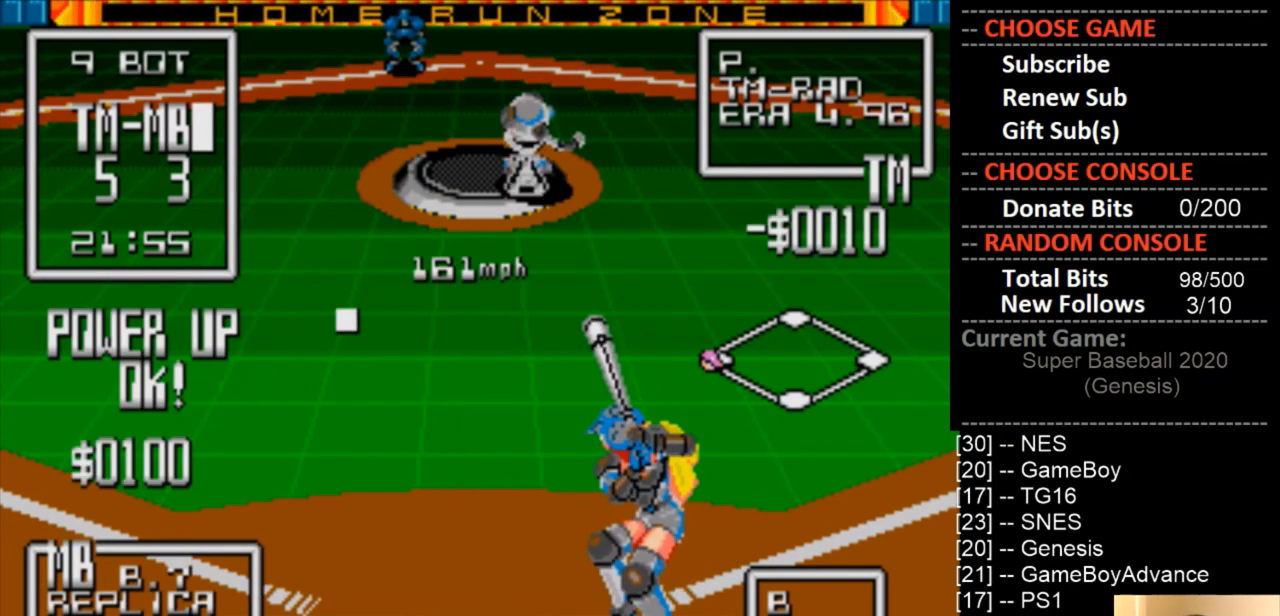
{"buttons": [], "events": [[200, "DPAD_DOWN", "up"], [267, "DPAD_LEFT", "up"]]}
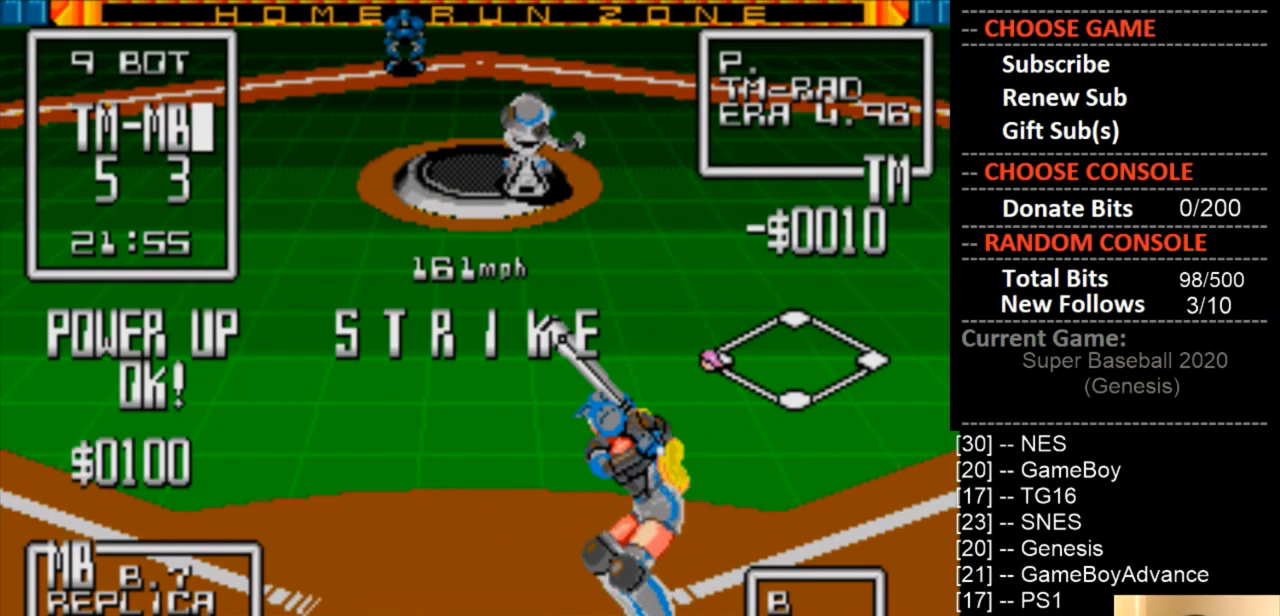
{"buttons": [], "events": []}
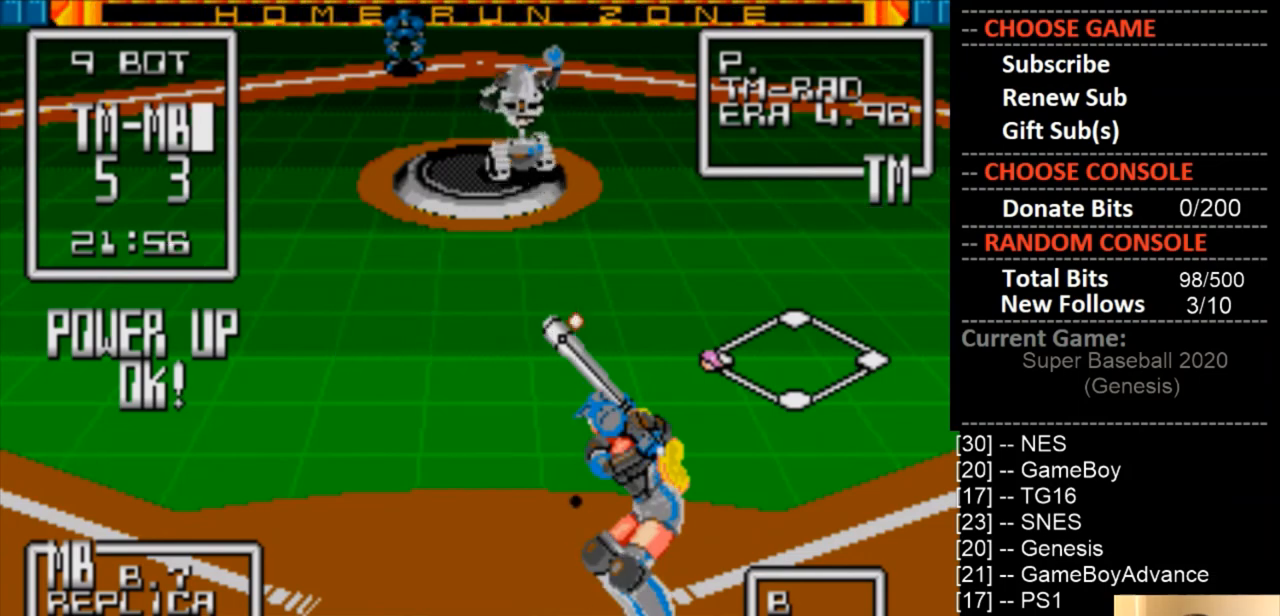
{"buttons": [], "events": [[167, "DPAD_RIGHT", "down"], [467, "DPAD_RIGHT", "up"]]}
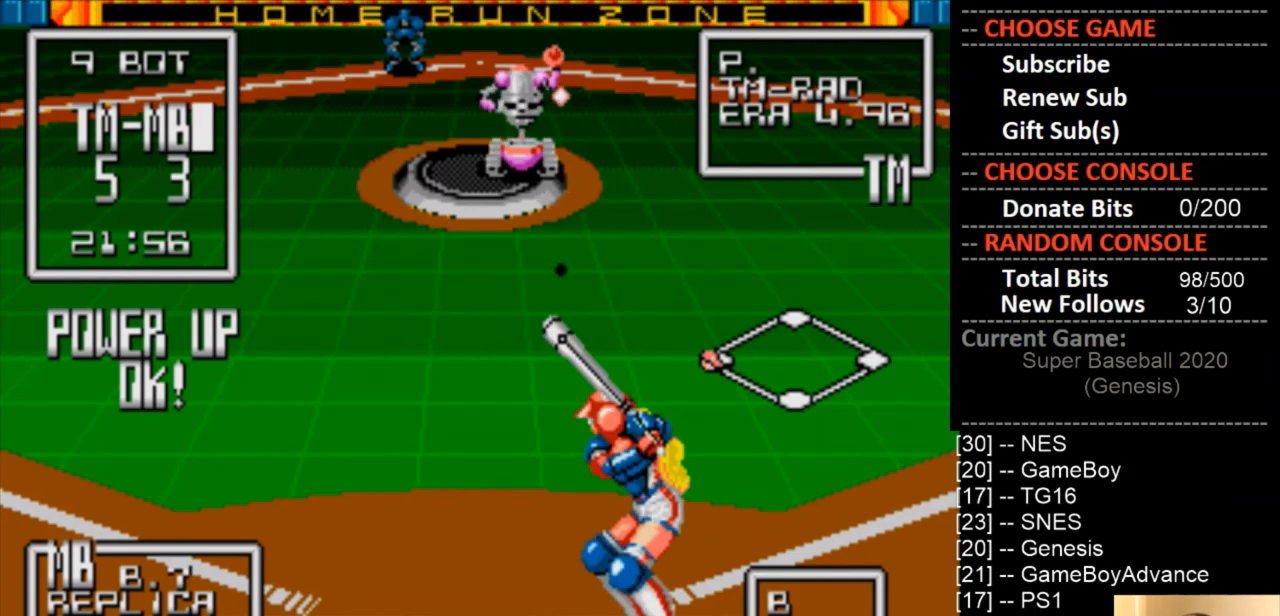
{"buttons": ["DPAD_DOWN"], "events": [[400, "DPAD_DOWN", "down"]]}
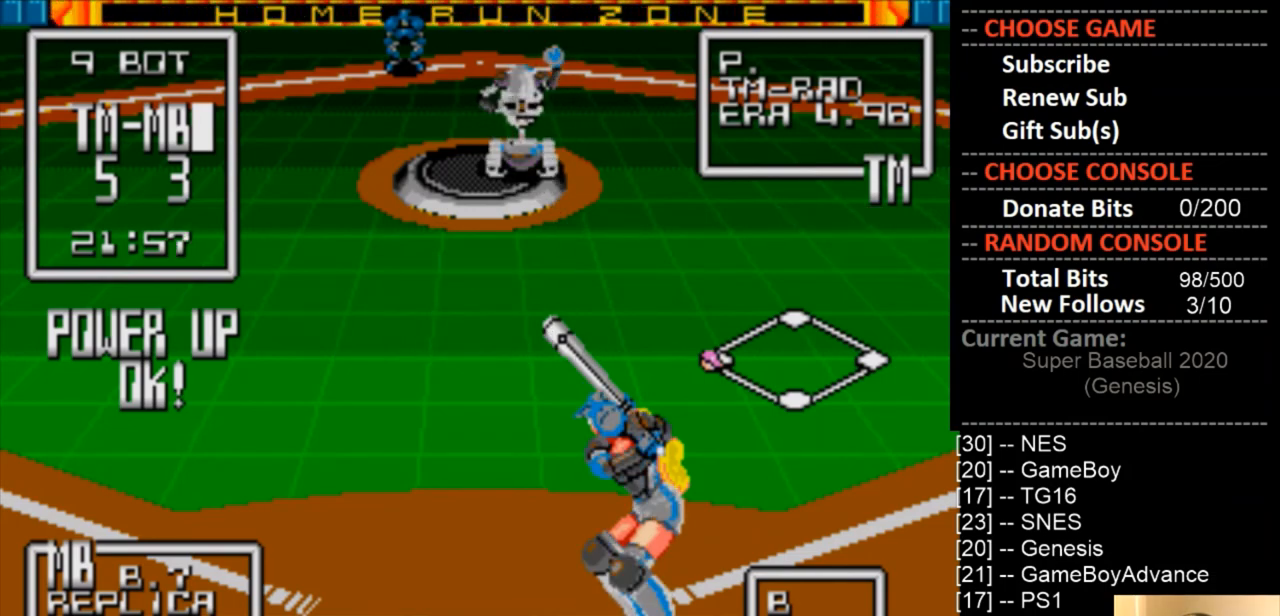
{"buttons": ["CIRCLE", "DPAD_DOWN"], "events": [[400, "CIRCLE", "down"]]}
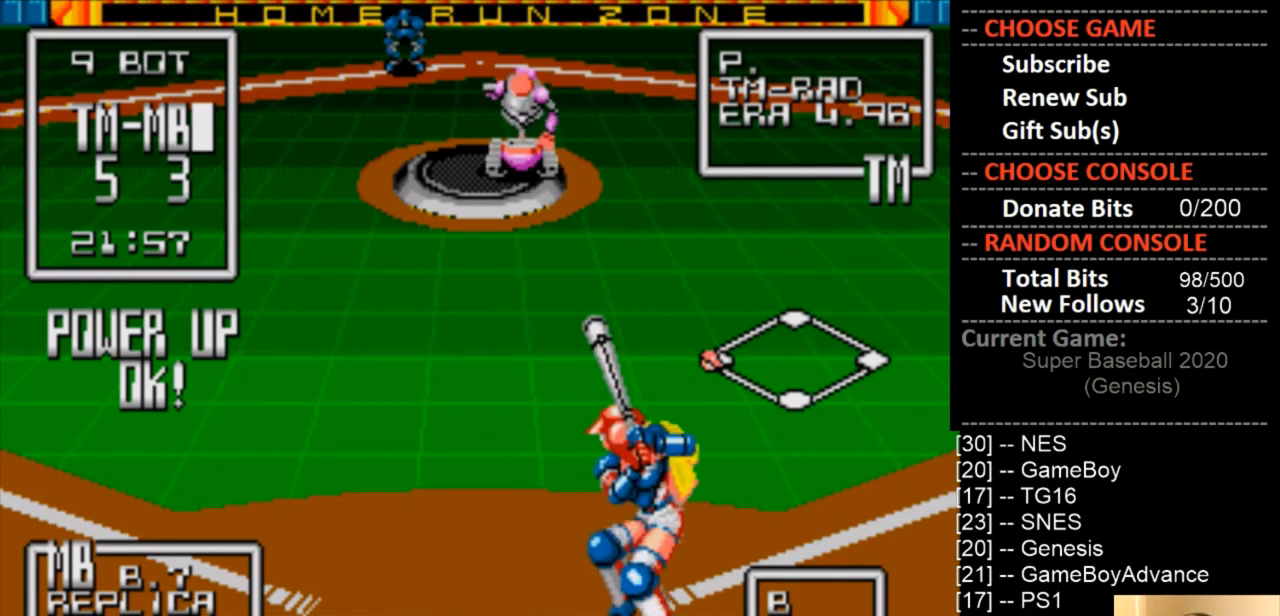
{"buttons": ["DPAD_DOWN"], "events": [[33, "CIRCLE", "up"]]}
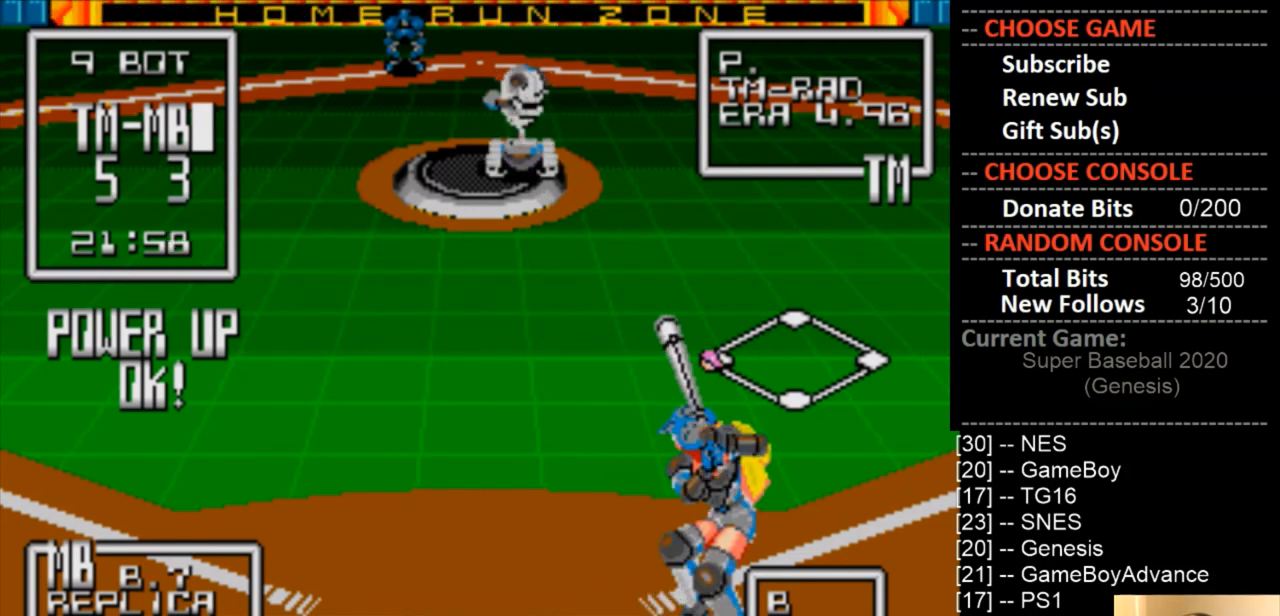
{"buttons": ["DPAD_DOWN"], "events": []}
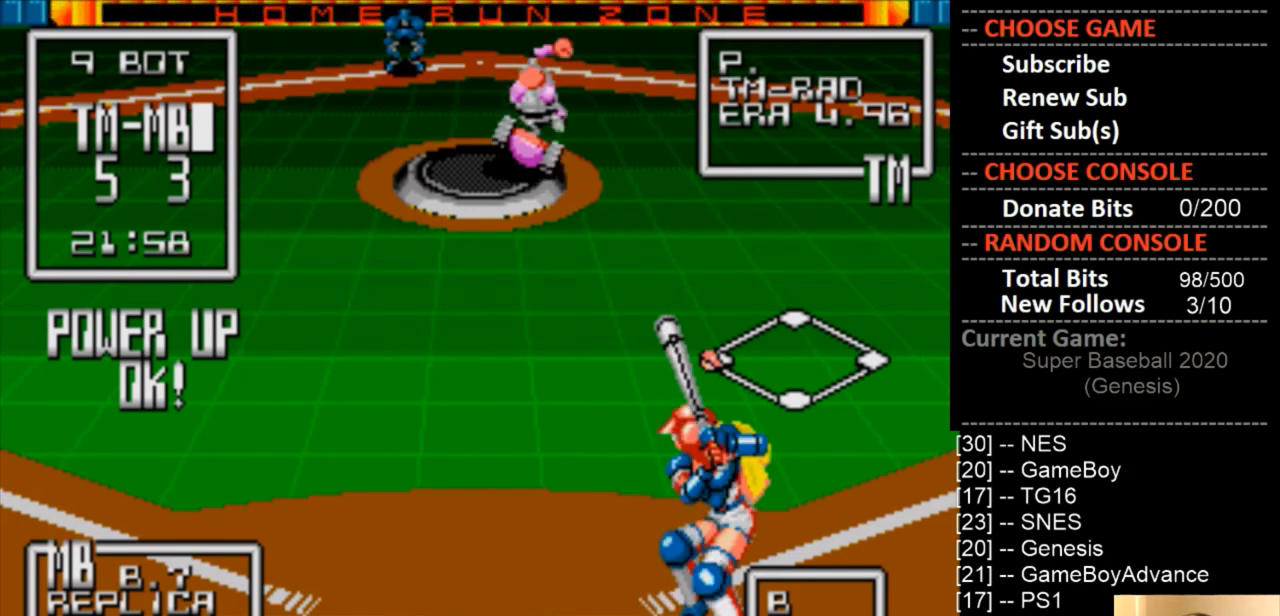
{"buttons": ["DPAD_DOWN", "DPAD_LEFT"], "events": [[333, "DPAD_LEFT", "down"]]}